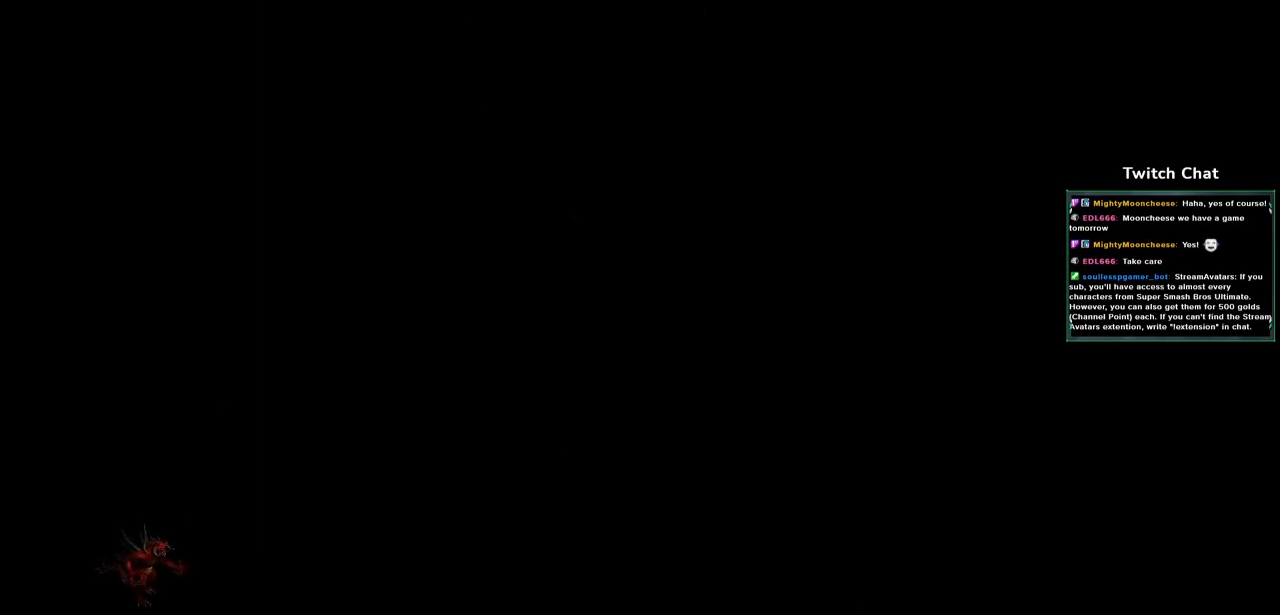
Gameplay with a controller (PlayStation layout); each line is a JSON object with the inputs held at the frame after it (dt_ms = milliseconds from this image to that frame). "events" lists button and stick changes between this image and that frame as [ms after this image, input, new state], when the widget could be followed in between.
{"dt_ms": 500, "buttons": [], "left_stick": "center", "right_stick": "center", "events": []}
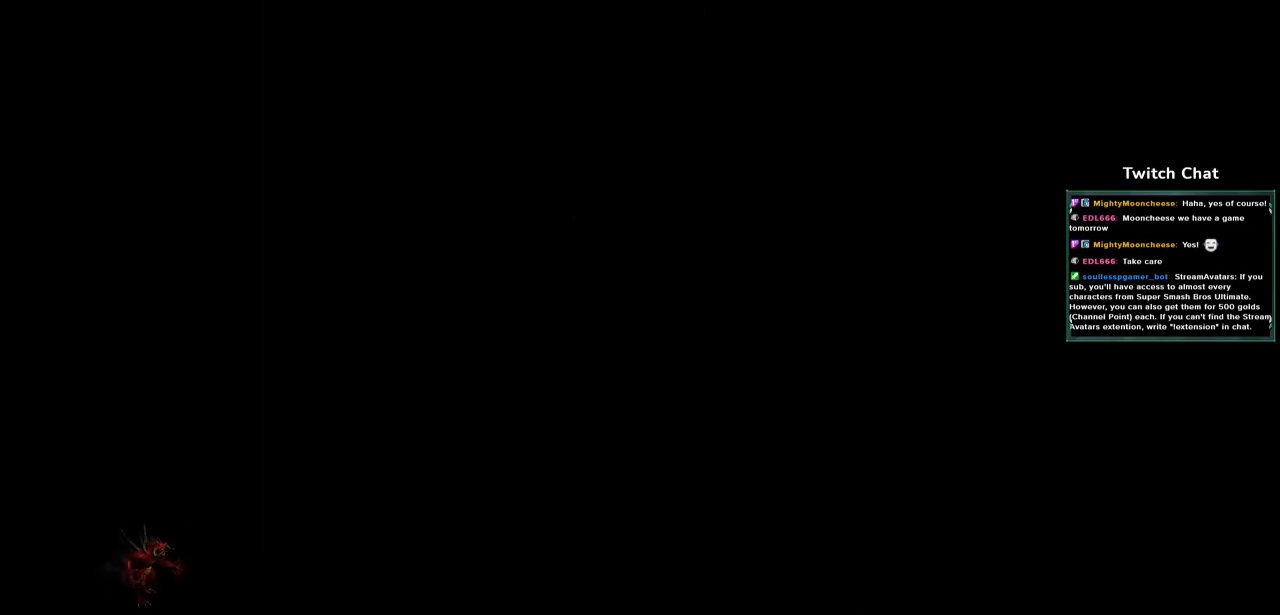
{"dt_ms": 500, "buttons": [], "left_stick": "center", "right_stick": "center", "events": []}
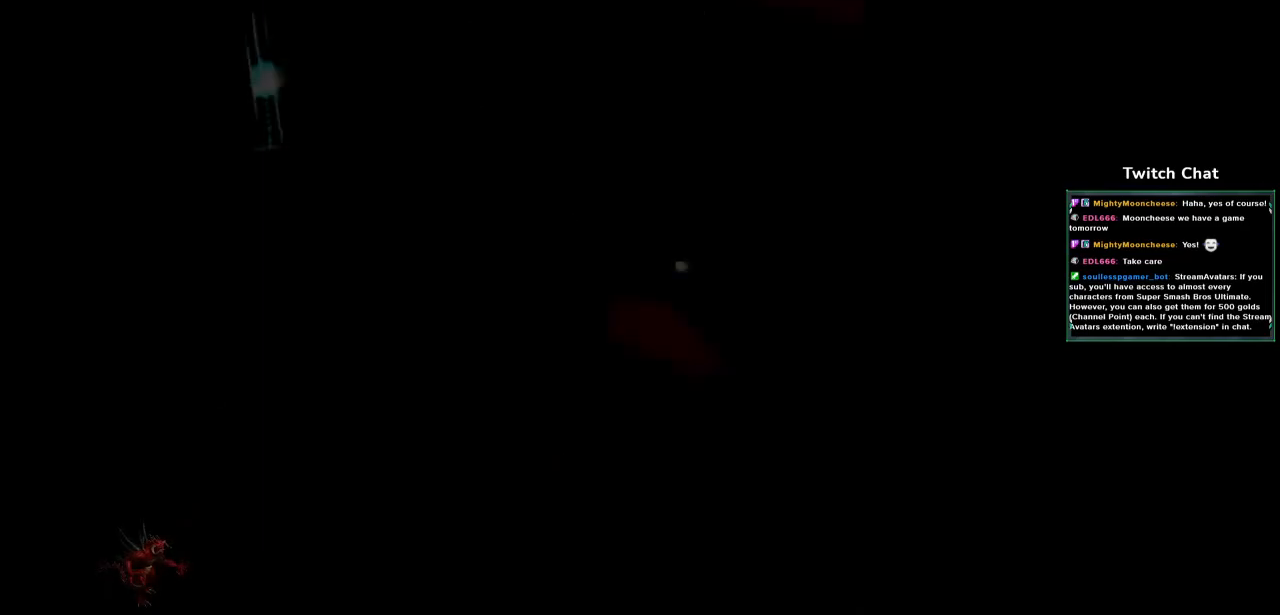
{"dt_ms": 500, "buttons": [], "left_stick": "center", "right_stick": "center", "events": []}
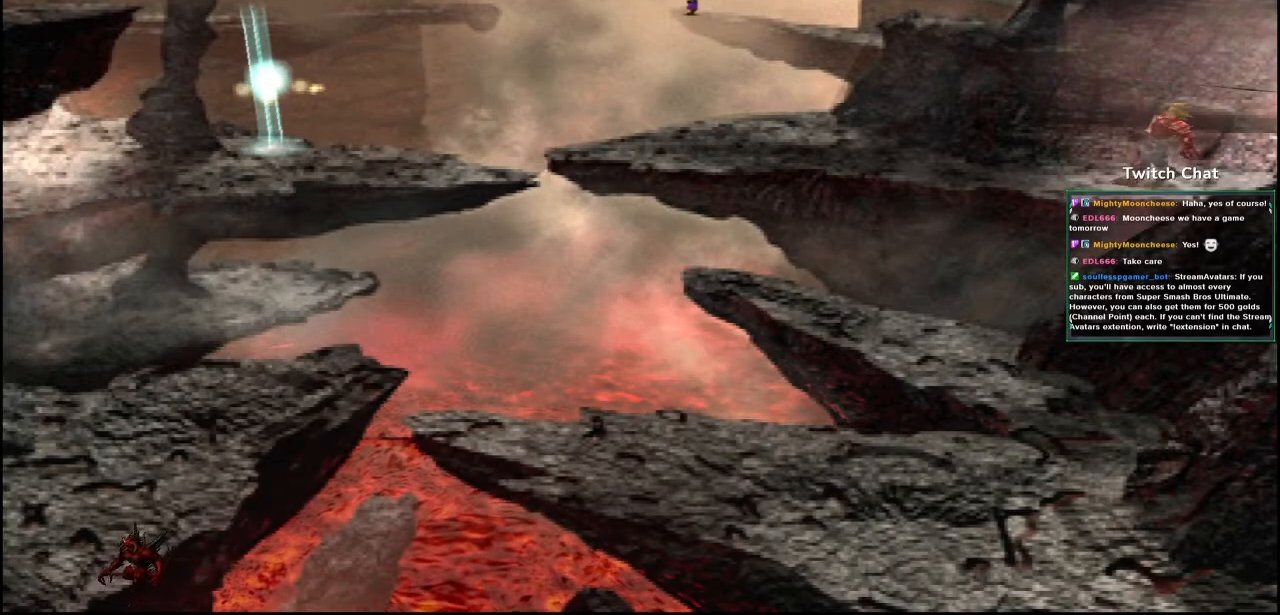
{"dt_ms": 500, "buttons": [], "left_stick": "center", "right_stick": "center", "events": []}
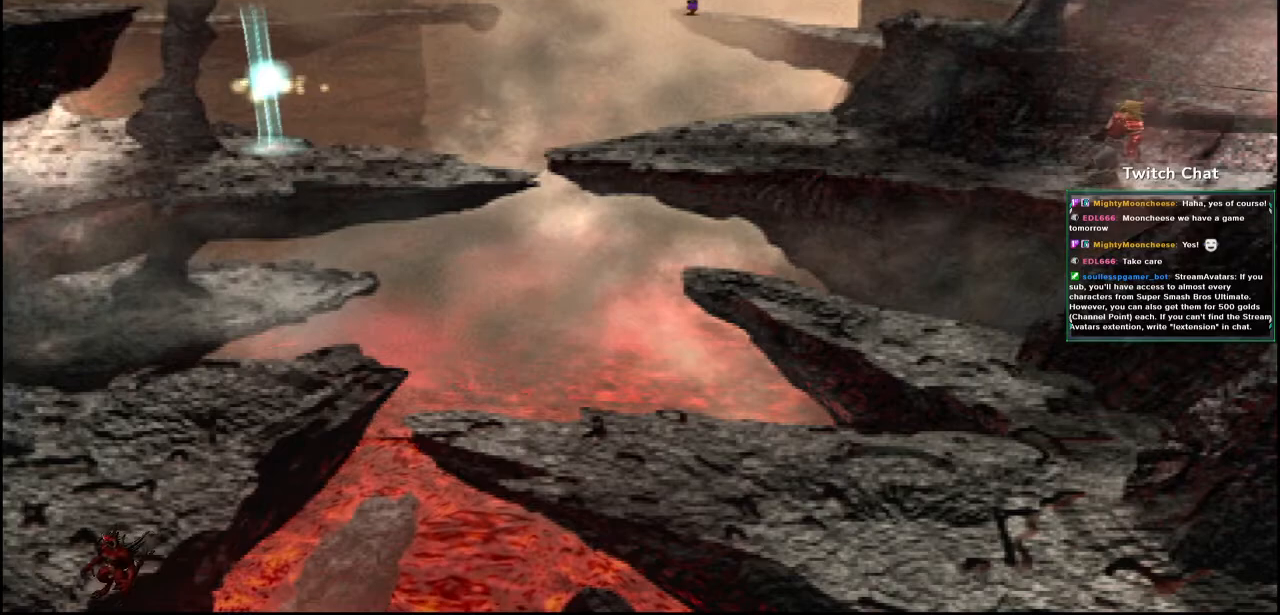
{"dt_ms": 500, "buttons": [], "left_stick": "center", "right_stick": "center", "events": []}
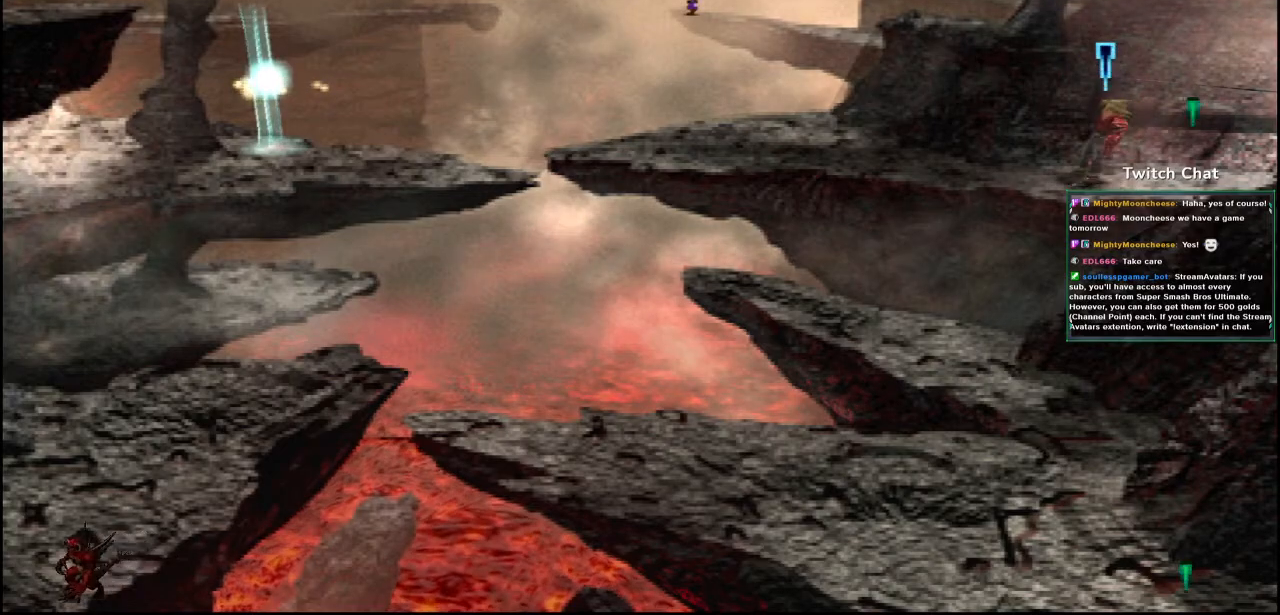
{"dt_ms": 500, "buttons": ["CROSS"], "left_stick": "center", "right_stick": "center", "events": [[317, "CROSS", "down"]]}
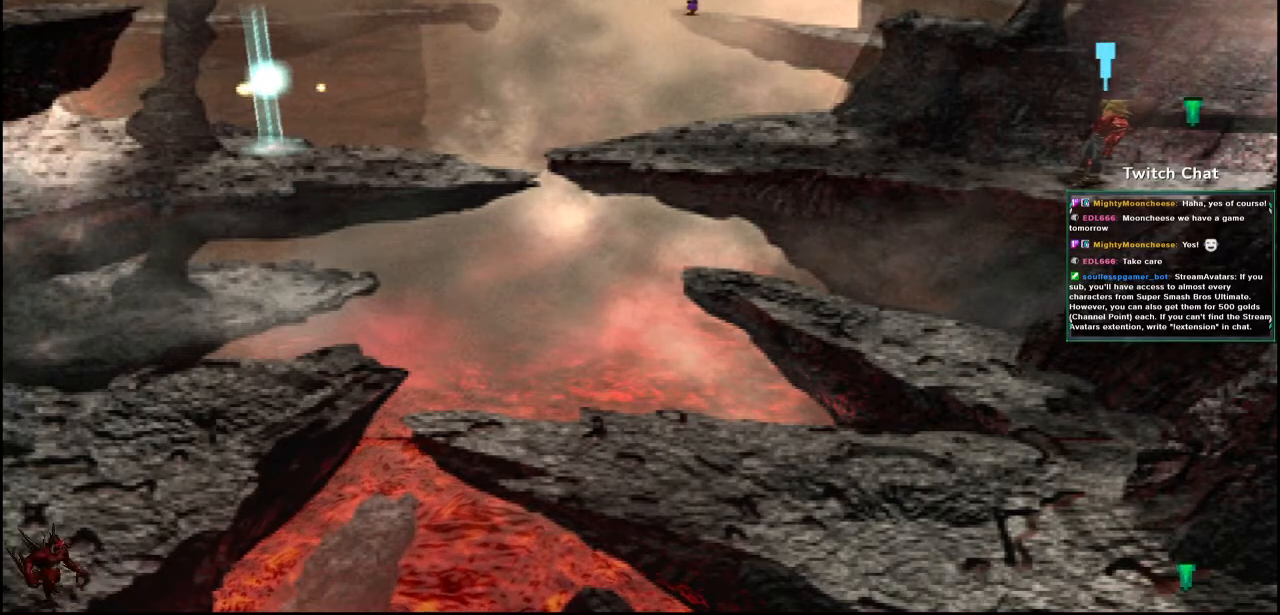
{"dt_ms": 500, "buttons": [], "left_stick": "center", "right_stick": "center", "events": [[50, "CROSS", "up"]]}
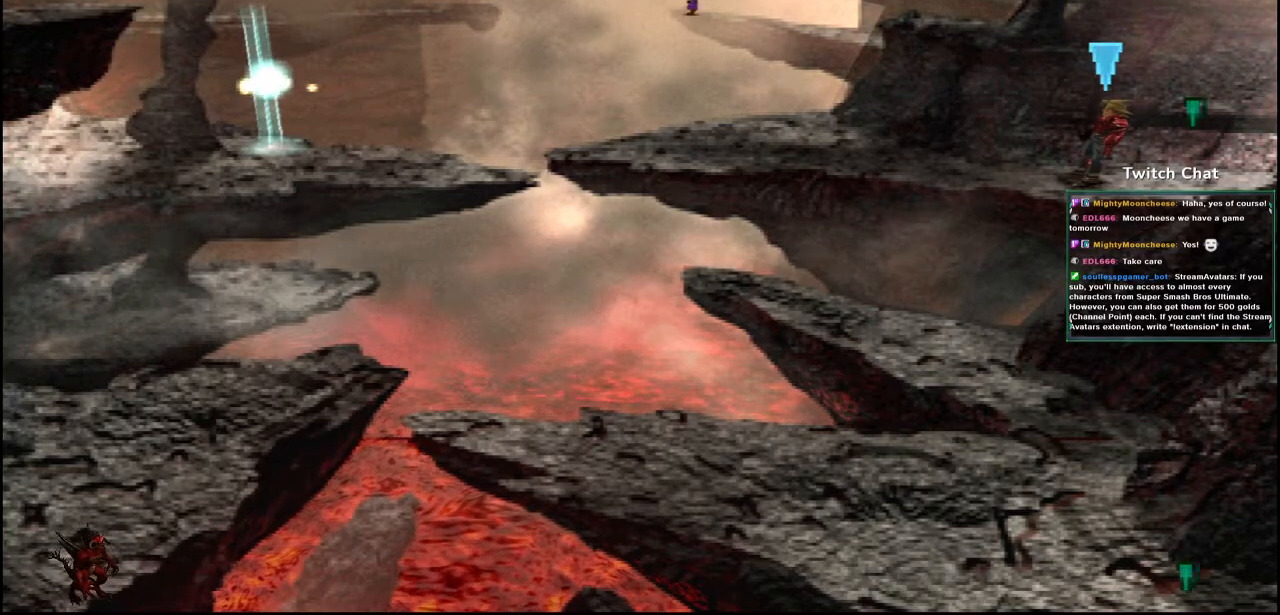
{"dt_ms": 500, "buttons": [], "left_stick": "center", "right_stick": "center", "events": [[33, "TRIANGLE", "down"], [433, "TRIANGLE", "up"]]}
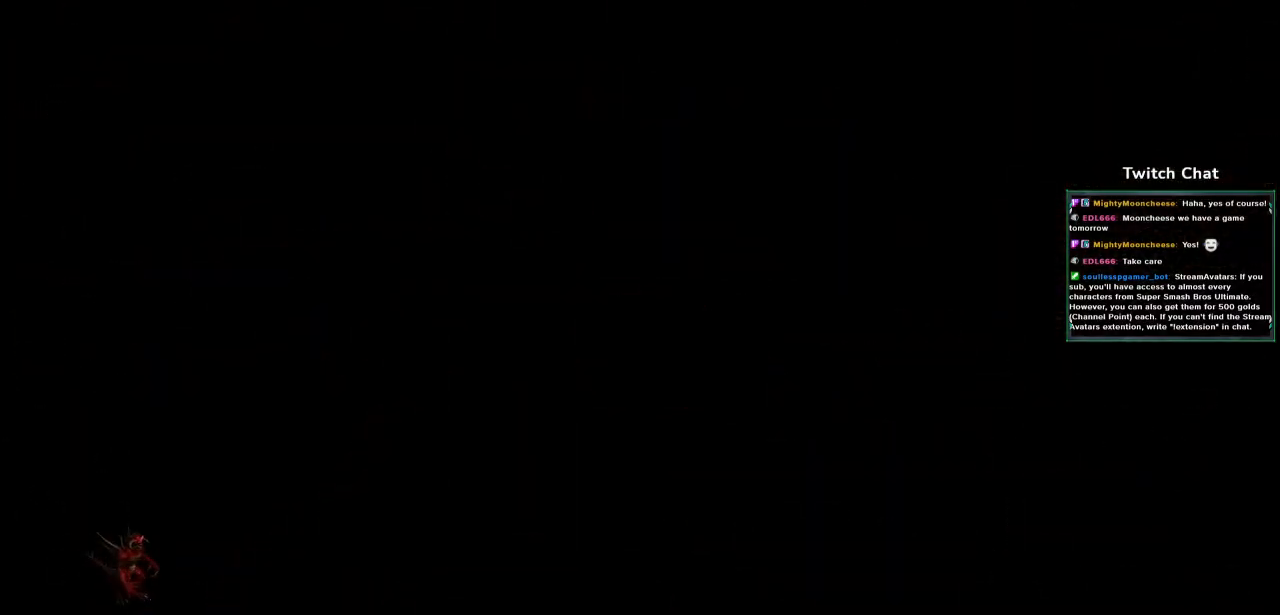
{"dt_ms": 500, "buttons": [], "left_stick": "center", "right_stick": "center", "events": []}
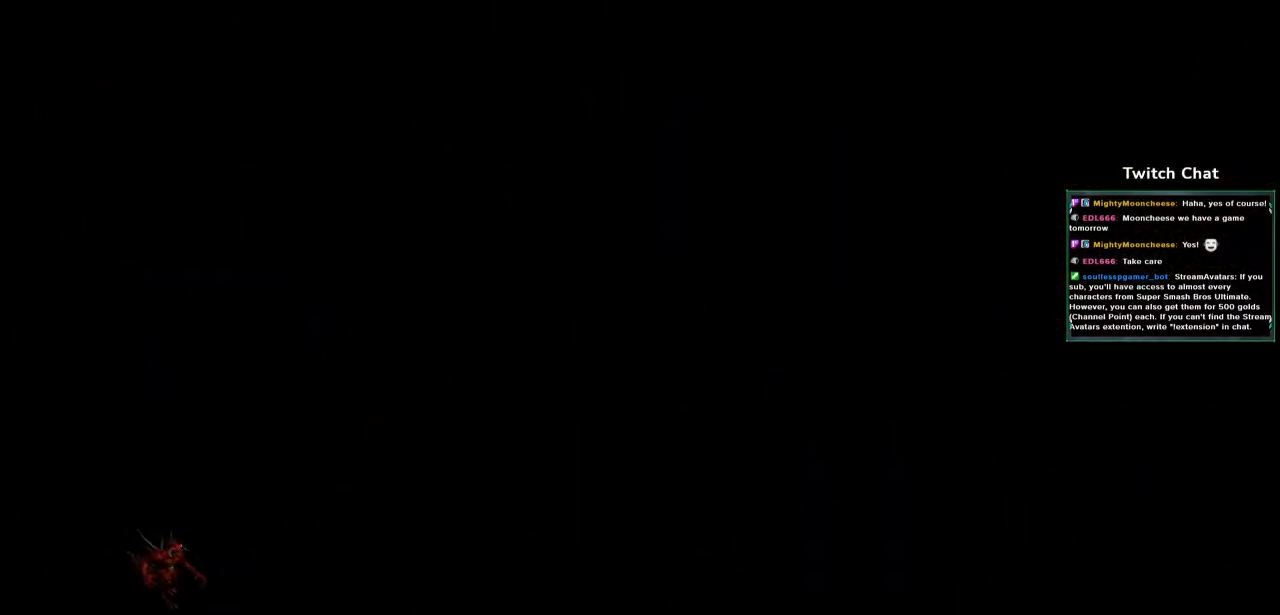
{"dt_ms": 500, "buttons": [], "left_stick": "center", "right_stick": "center", "events": []}
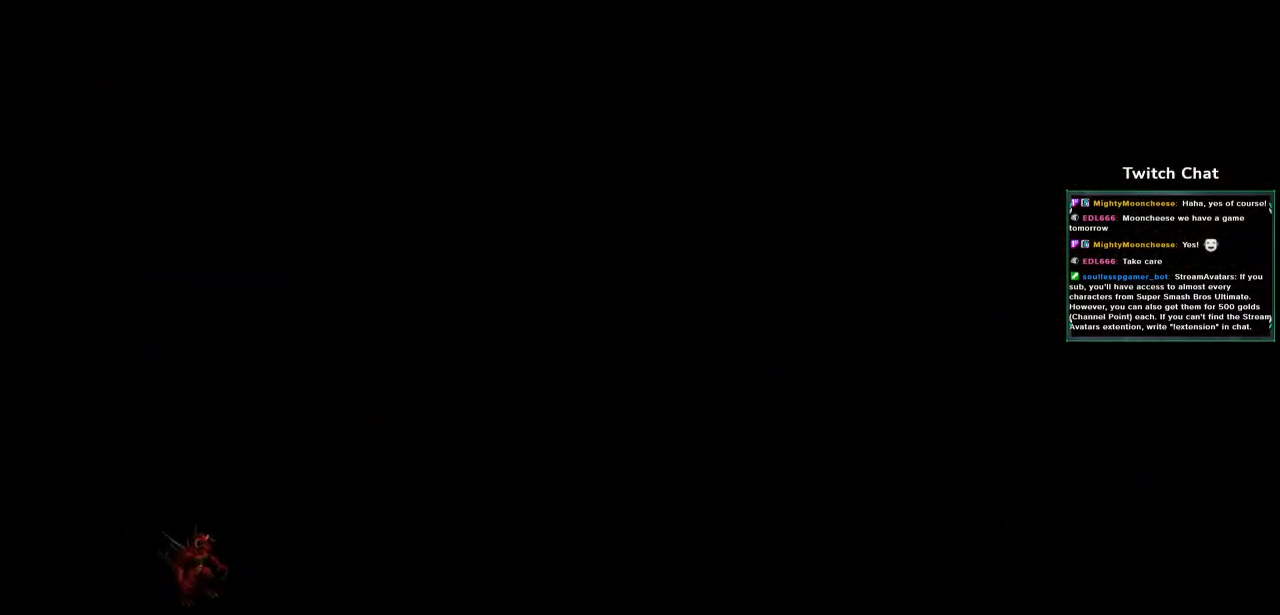
{"dt_ms": 500, "buttons": [], "left_stick": "center", "right_stick": "center", "events": []}
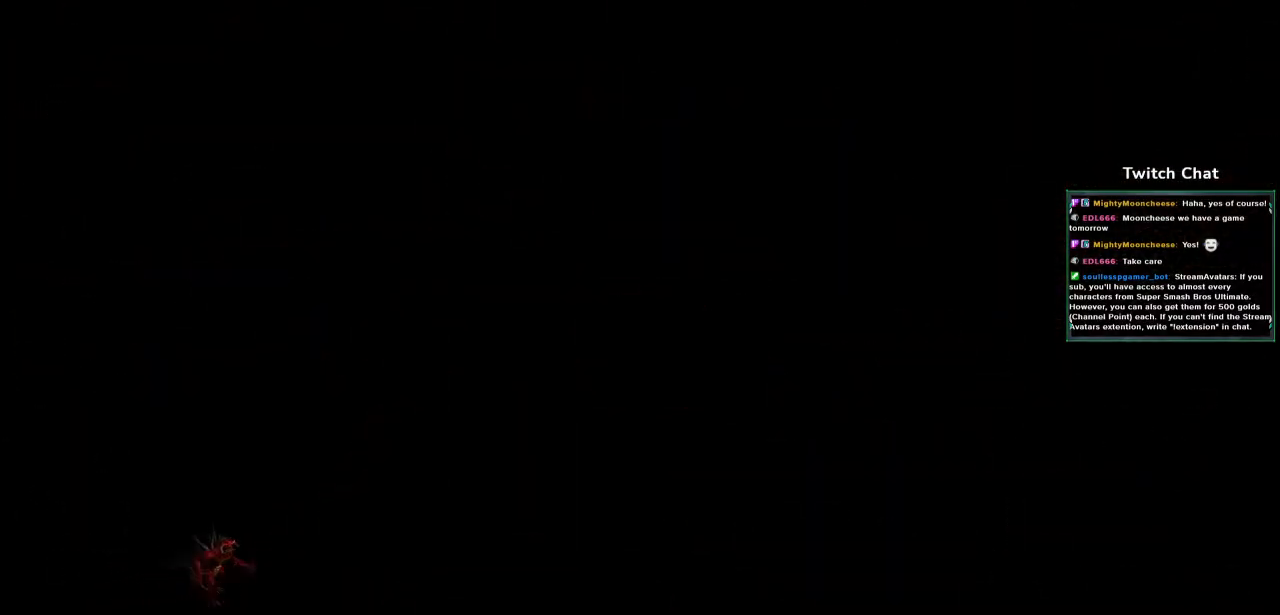
{"dt_ms": 500, "buttons": [], "left_stick": "center", "right_stick": "center", "events": []}
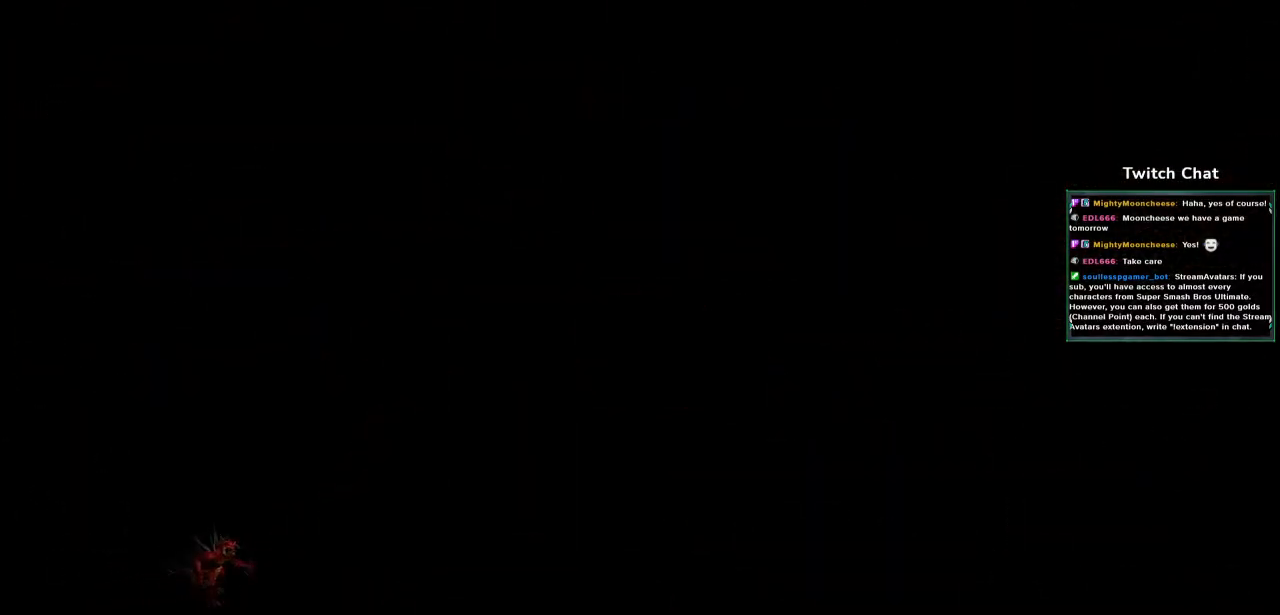
{"dt_ms": 500, "buttons": [], "left_stick": "center", "right_stick": "center", "events": []}
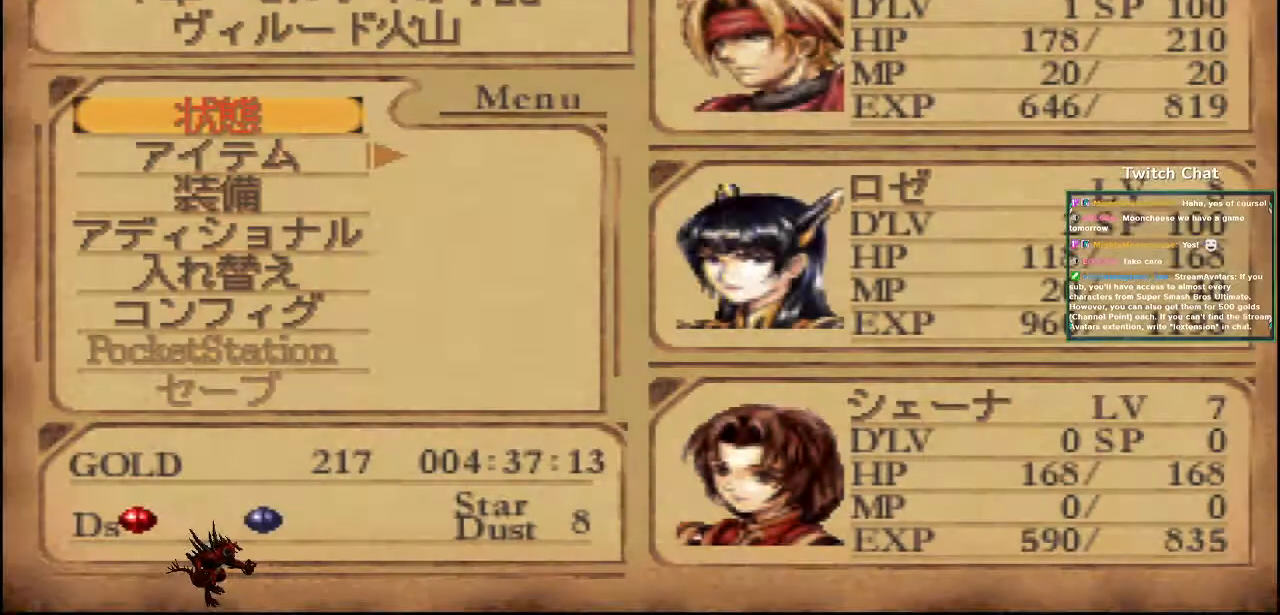
{"dt_ms": 500, "buttons": [], "left_stick": "center", "right_stick": "center", "events": [[150, "DPAD_DOWN", "down"], [283, "DPAD_DOWN", "up"], [367, "DPAD_DOWN", "down"], [467, "DPAD_DOWN", "up"]]}
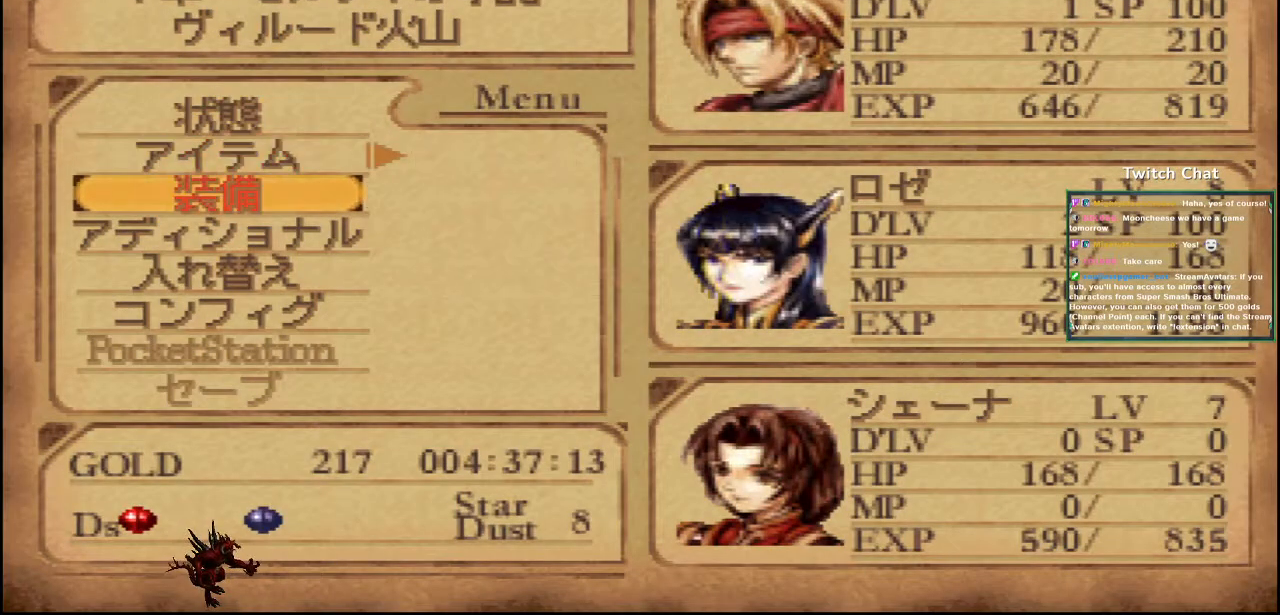
{"dt_ms": 1000, "buttons": ["DPAD_DOWN"], "left_stick": "center", "right_stick": "right"}
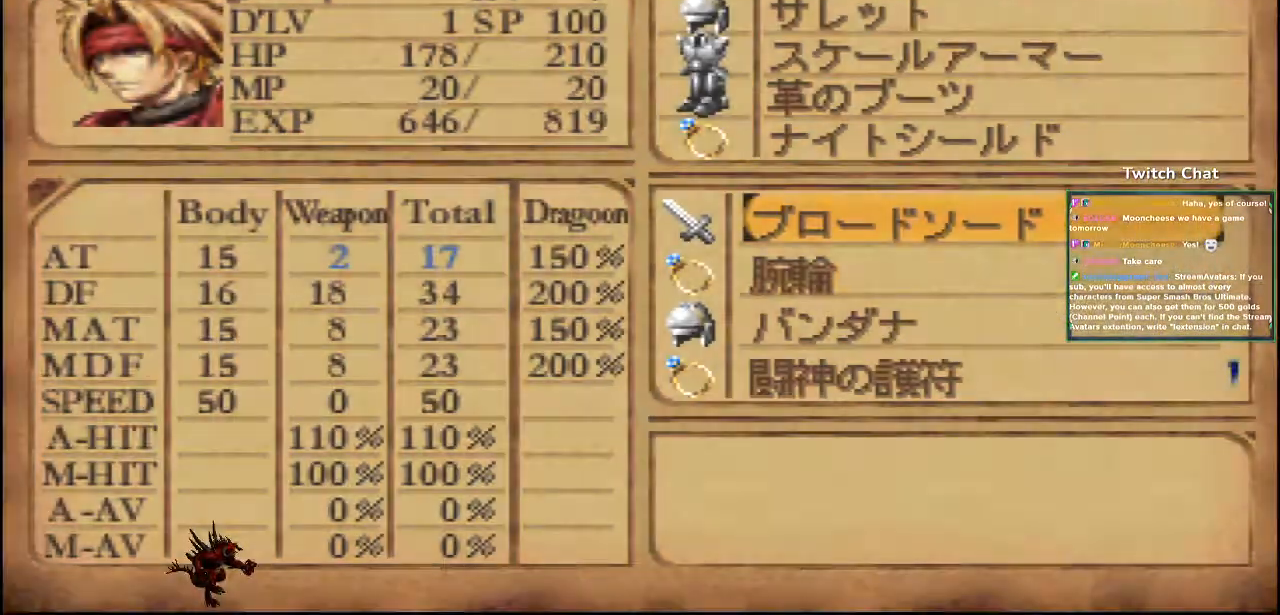
{"dt_ms": 500, "buttons": ["DPAD_DOWN"], "left_stick": "center", "right_stick": "center", "events": [[33, "right_stick", "center"]]}
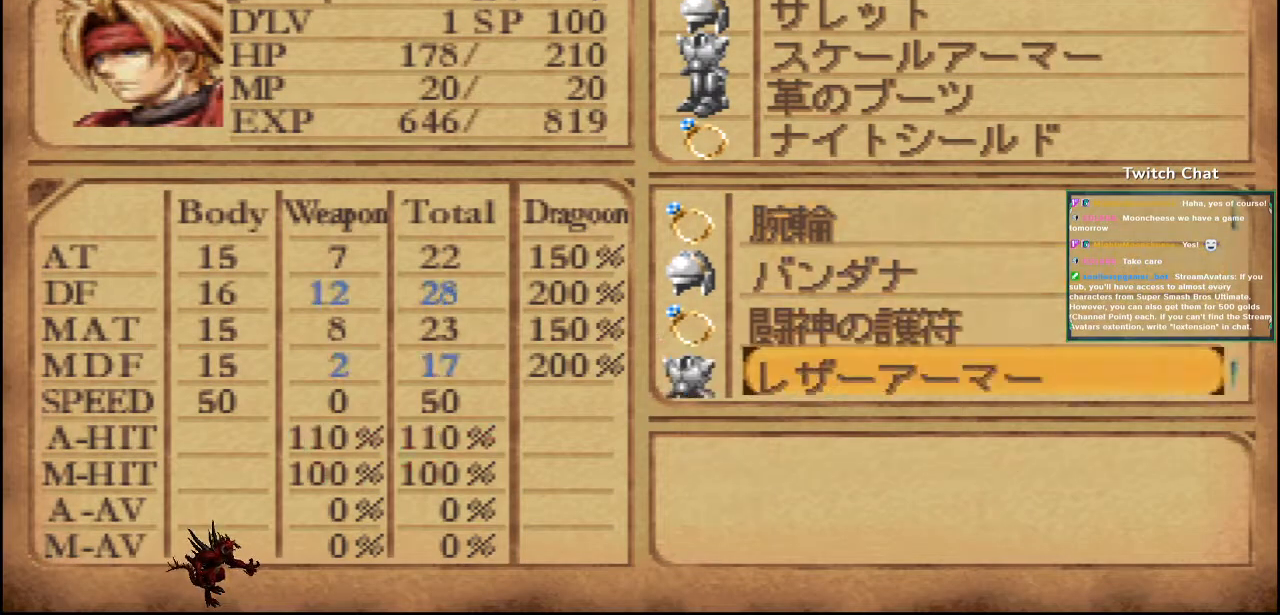
{"dt_ms": 500, "buttons": ["DPAD_DOWN"], "left_stick": "center", "right_stick": "center", "events": []}
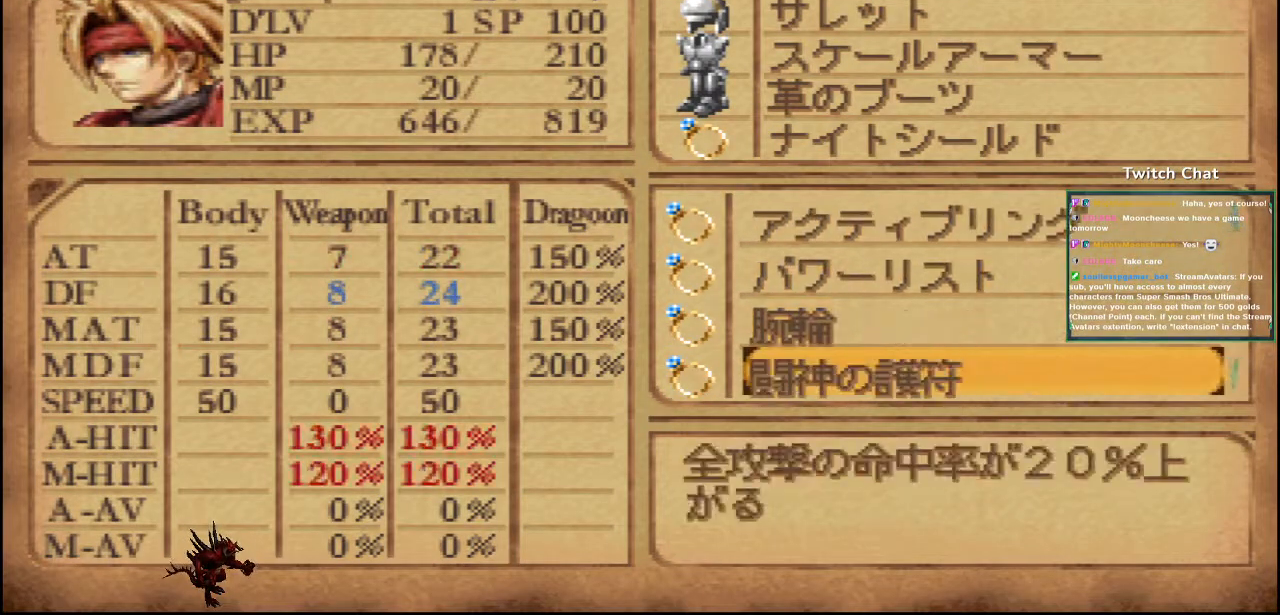
{"dt_ms": 500, "buttons": ["DPAD_DOWN"], "left_stick": "center", "right_stick": "center", "events": []}
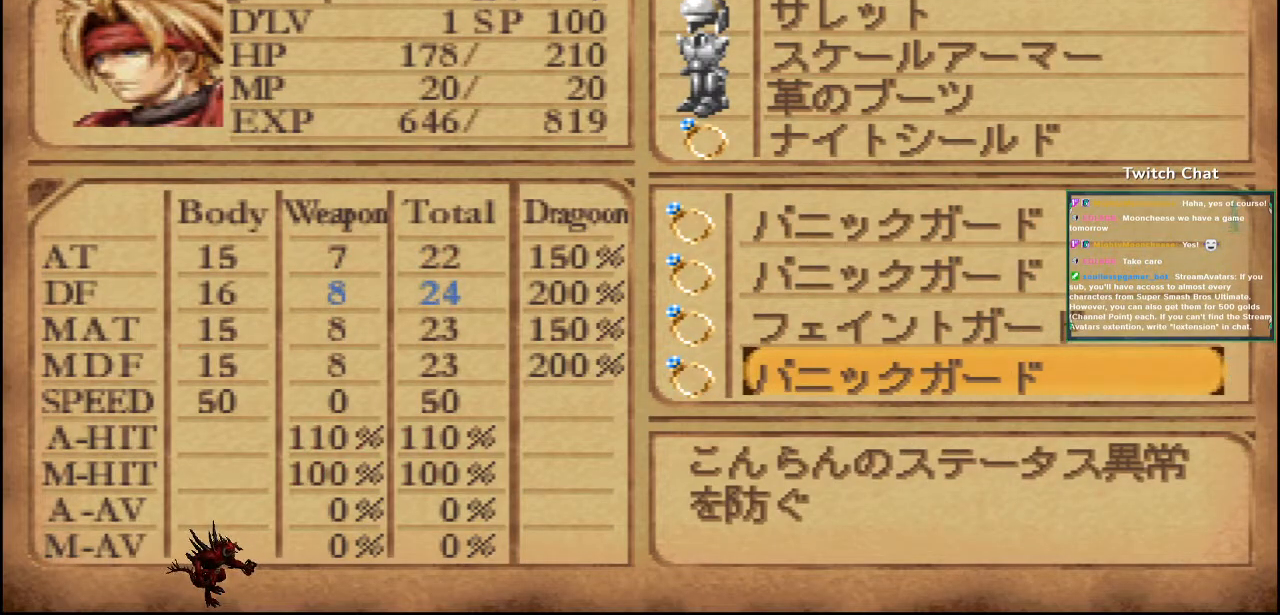
{"dt_ms": 500, "buttons": [], "left_stick": "center", "right_stick": "center", "events": [[117, "DPAD_DOWN", "up"]]}
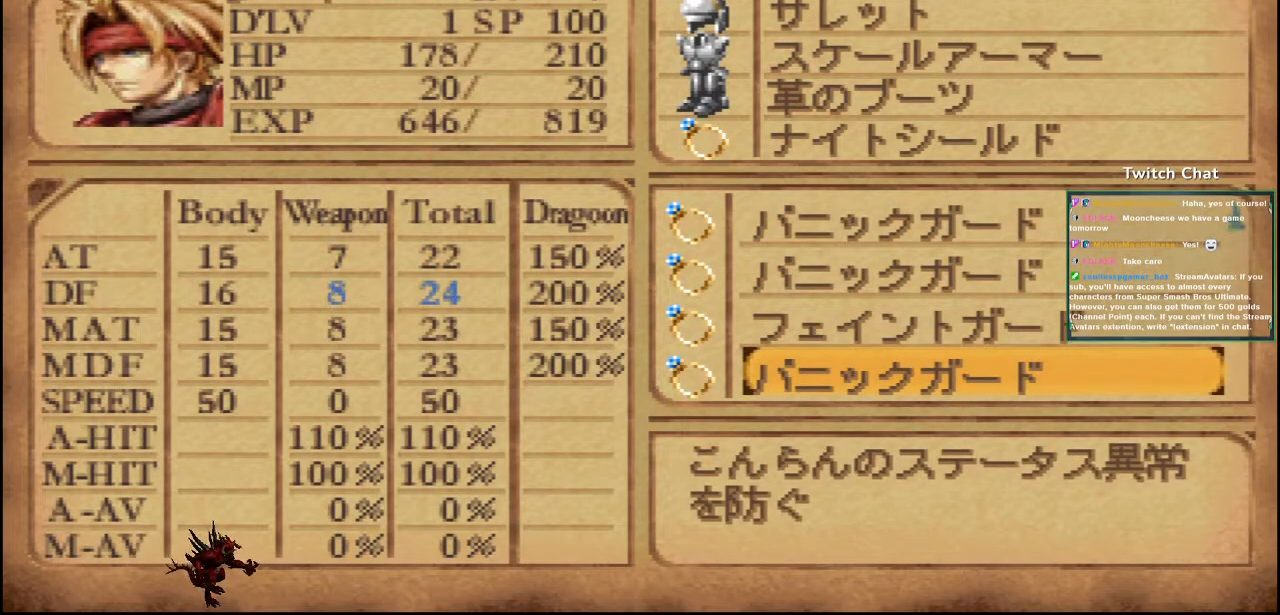
{"dt_ms": 500, "buttons": [], "left_stick": "center", "right_stick": "center", "events": []}
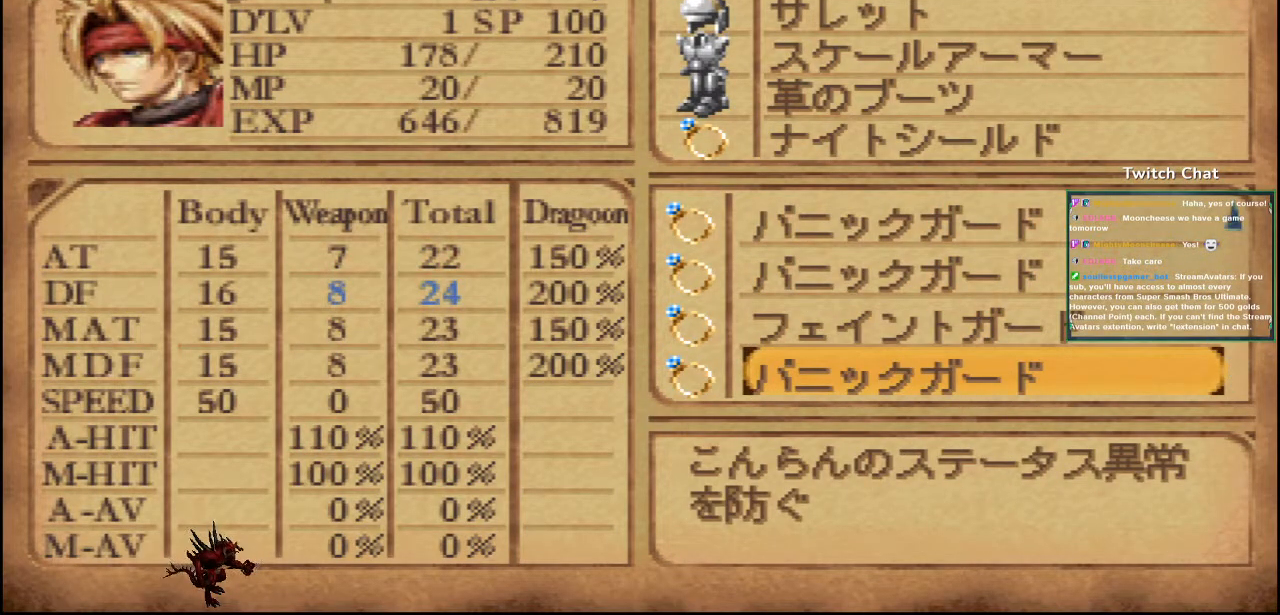
{"dt_ms": 500, "buttons": [], "left_stick": "center", "right_stick": "center", "events": []}
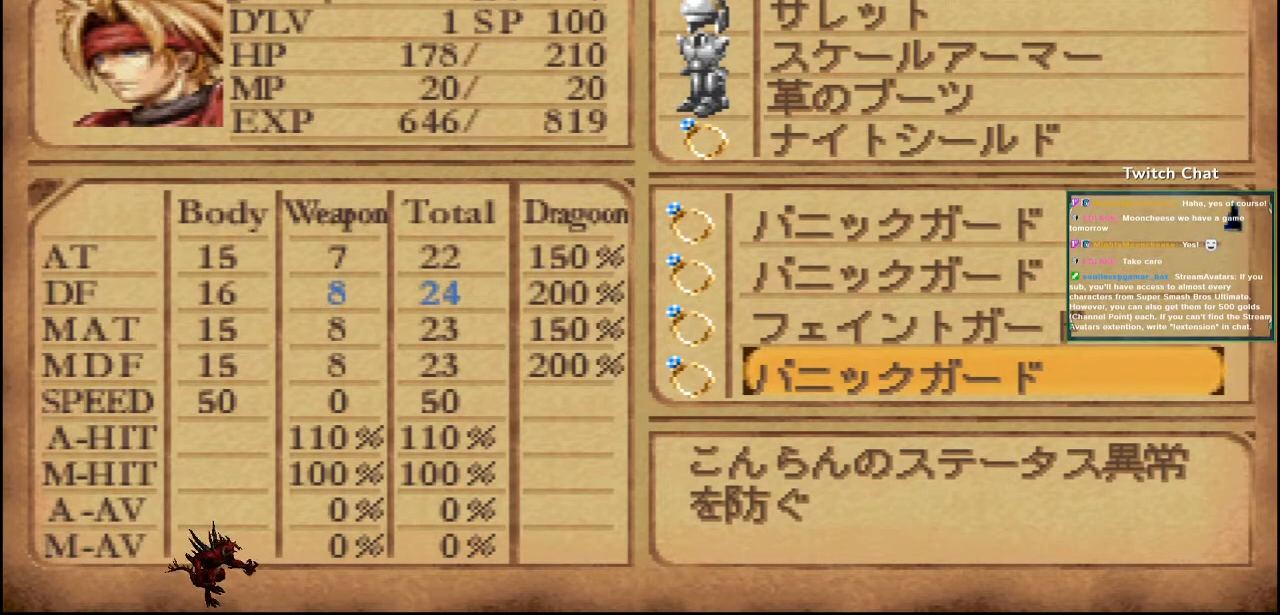
{"dt_ms": 500, "buttons": [], "left_stick": "center", "right_stick": "center", "events": []}
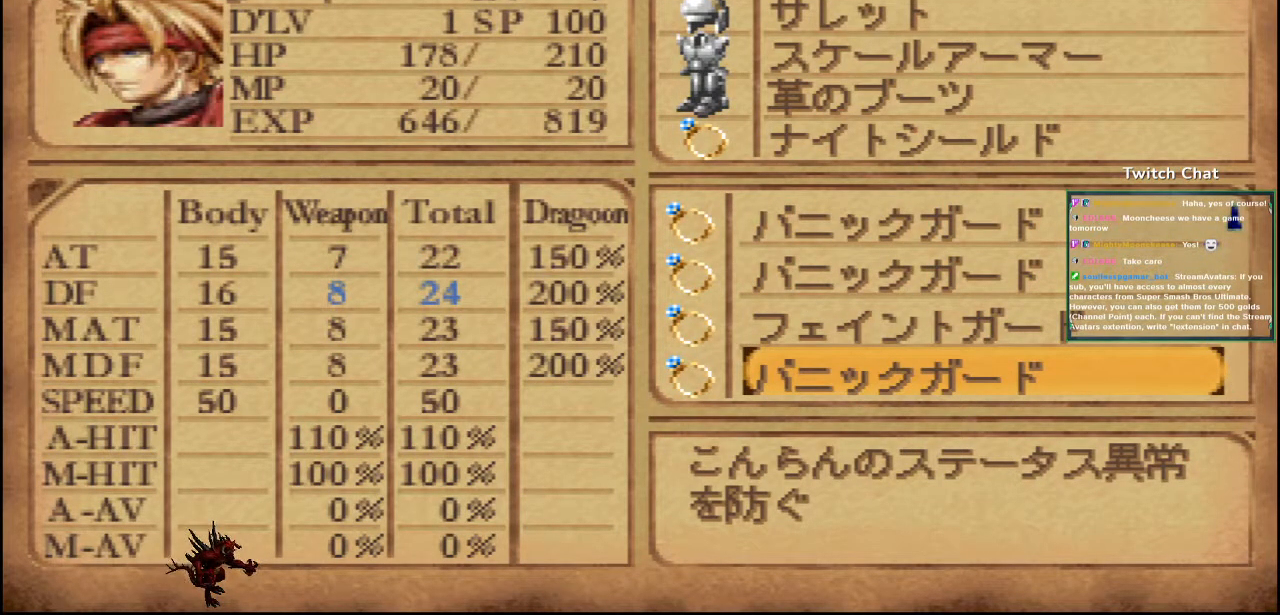
{"dt_ms": 500, "buttons": [], "left_stick": "center", "right_stick": "center", "events": [[283, "DPAD_UP", "down"], [417, "DPAD_UP", "up"]]}
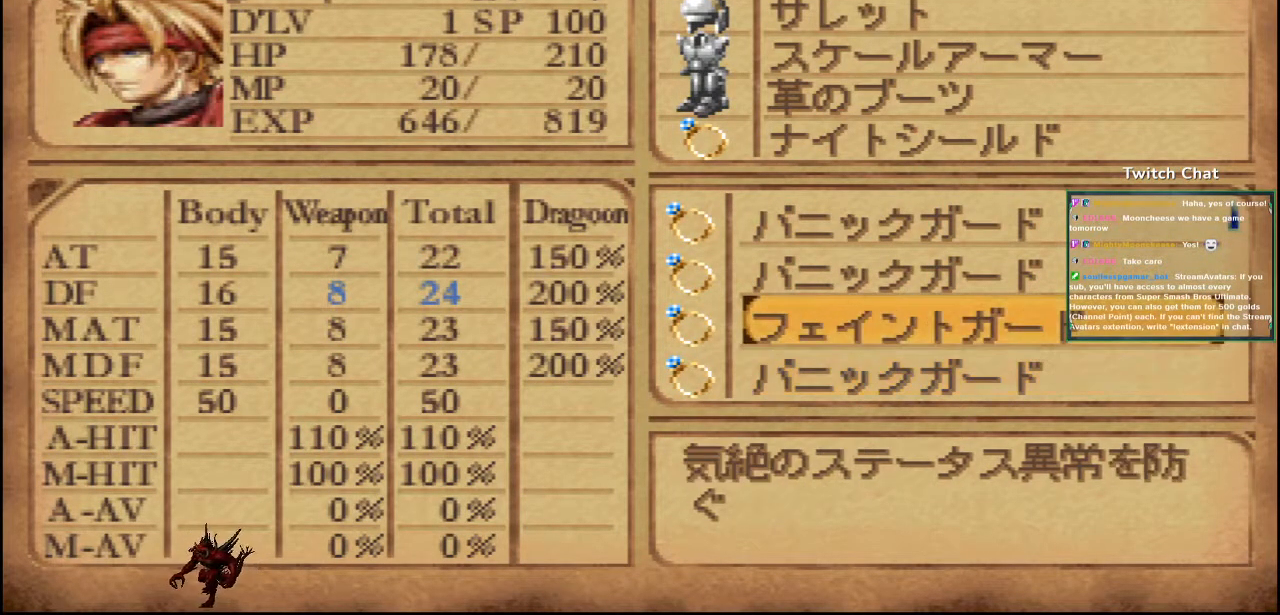
{"dt_ms": 1000, "buttons": [], "left_stick": "center", "right_stick": "center"}
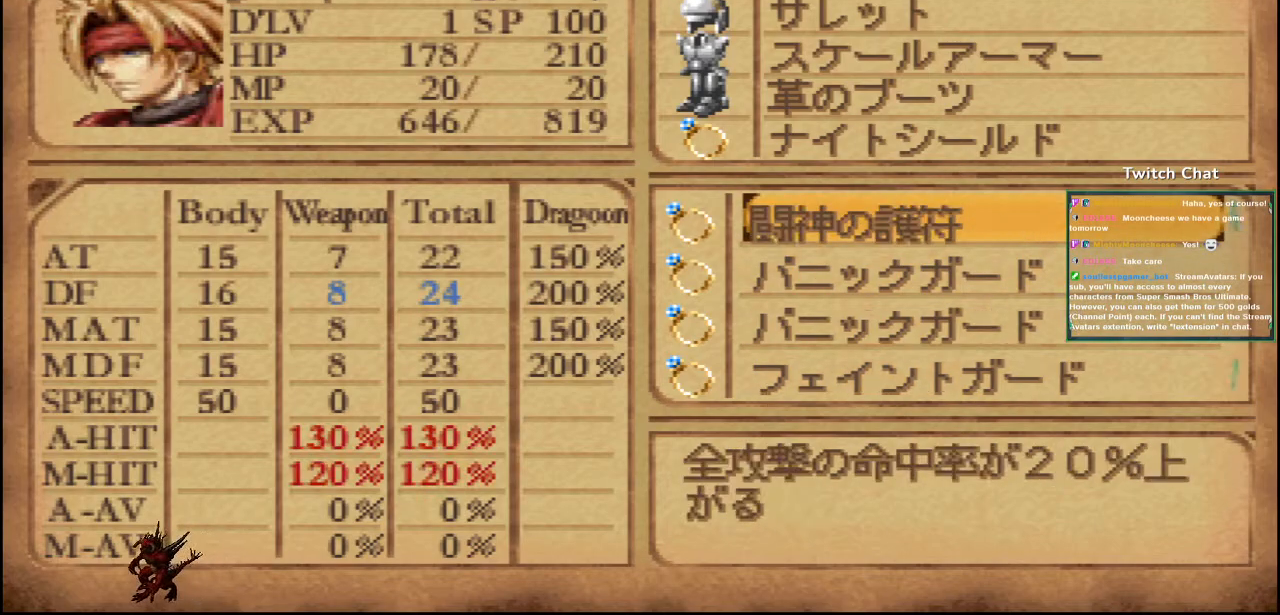
{"dt_ms": 500, "buttons": [], "left_stick": "center", "right_stick": "center", "events": [[150, "DPAD_DOWN", "down"], [317, "DPAD_DOWN", "up"]]}
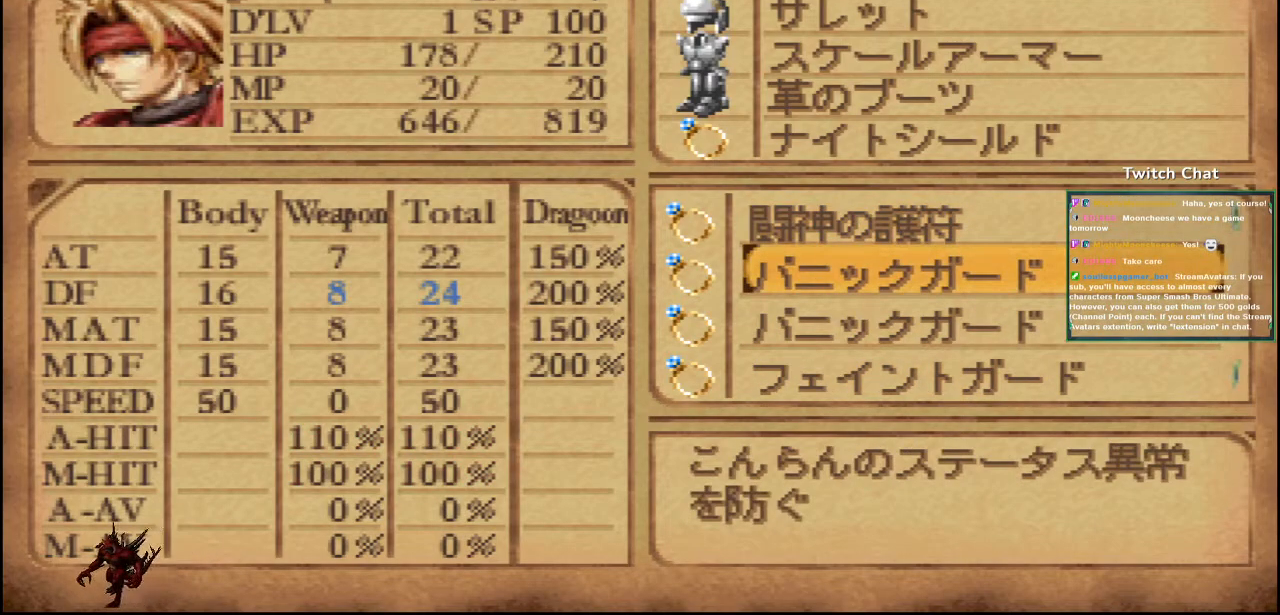
{"dt_ms": 500, "buttons": ["DPAD_DOWN"], "left_stick": "center", "right_stick": "center", "events": [[100, "DPAD_DOWN", "down"], [150, "DPAD_DOWN", "up"], [467, "DPAD_DOWN", "down"]]}
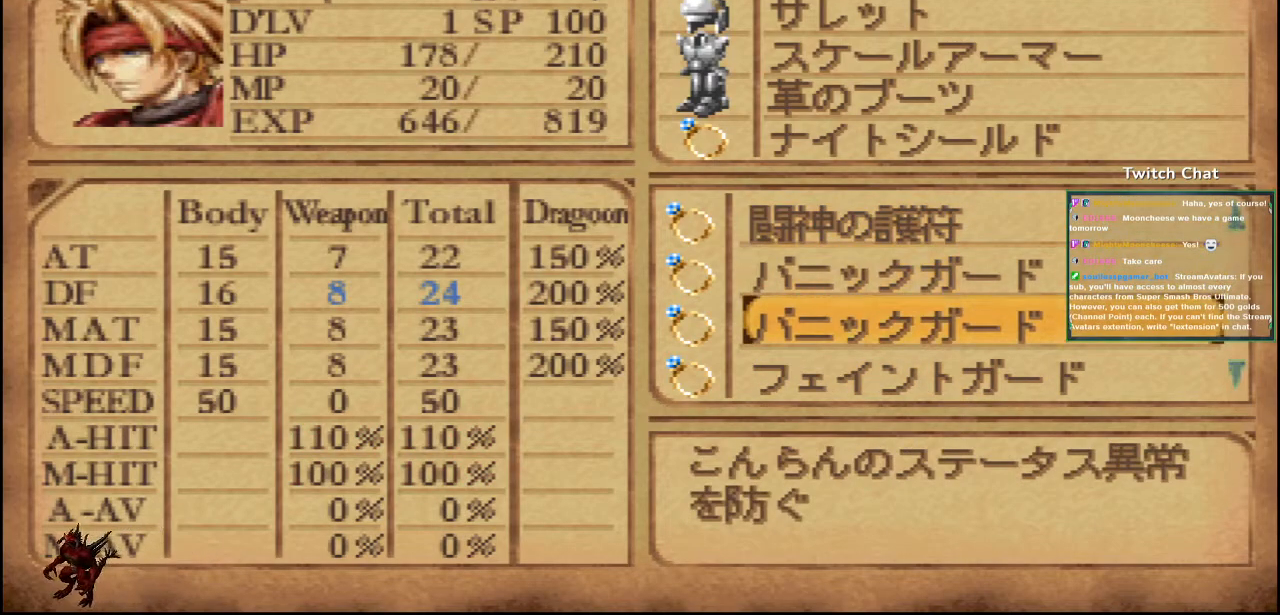
{"dt_ms": 500, "buttons": [], "left_stick": "center", "right_stick": "center", "events": [[150, "DPAD_DOWN", "up"], [233, "DPAD_DOWN", "down"], [400, "DPAD_DOWN", "up"]]}
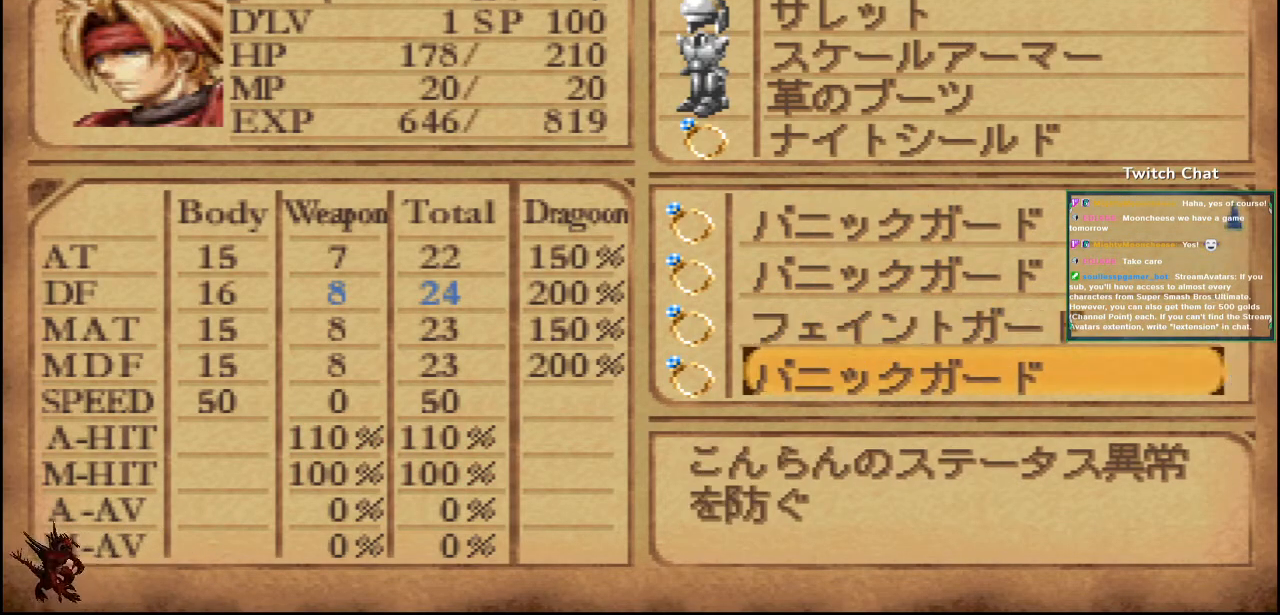
{"dt_ms": 500, "buttons": [], "left_stick": "center", "right_stick": "center", "events": [[283, "DPAD_UP", "down"], [417, "DPAD_UP", "up"]]}
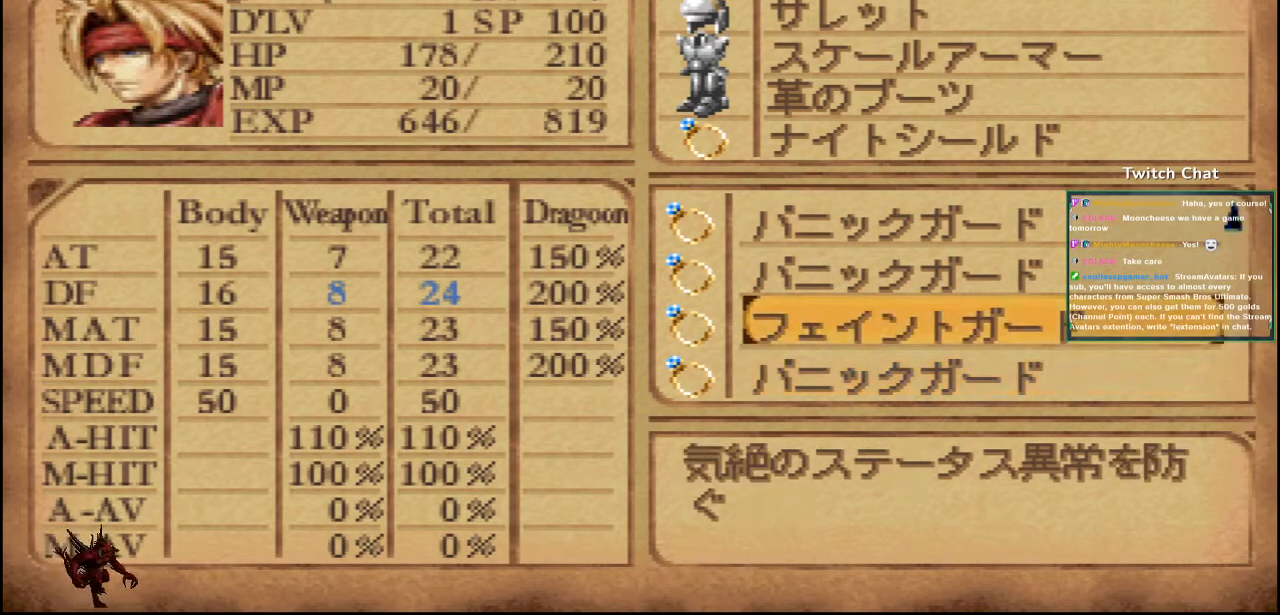
{"dt_ms": 500, "buttons": [], "left_stick": "center", "right_stick": "center", "events": [[367, "DPAD_UP", "down"], [500, "DPAD_UP", "up"]]}
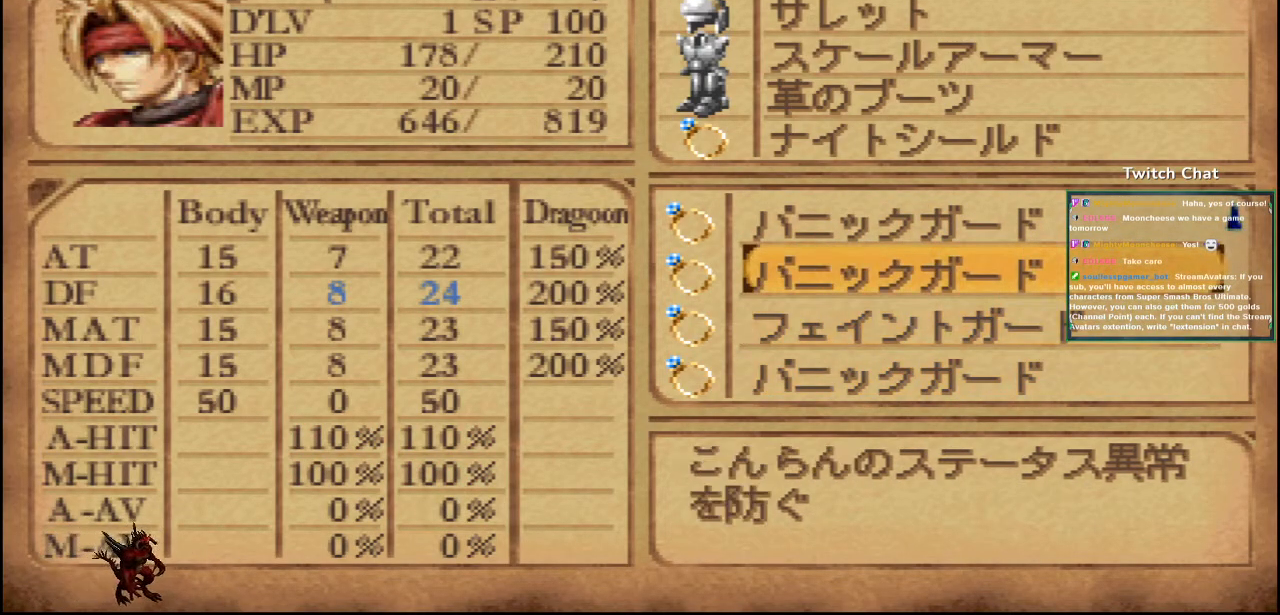
{"dt_ms": 500, "buttons": [], "left_stick": "center", "right_stick": "center", "events": [[200, "DPAD_UP", "down"], [350, "DPAD_UP", "up"]]}